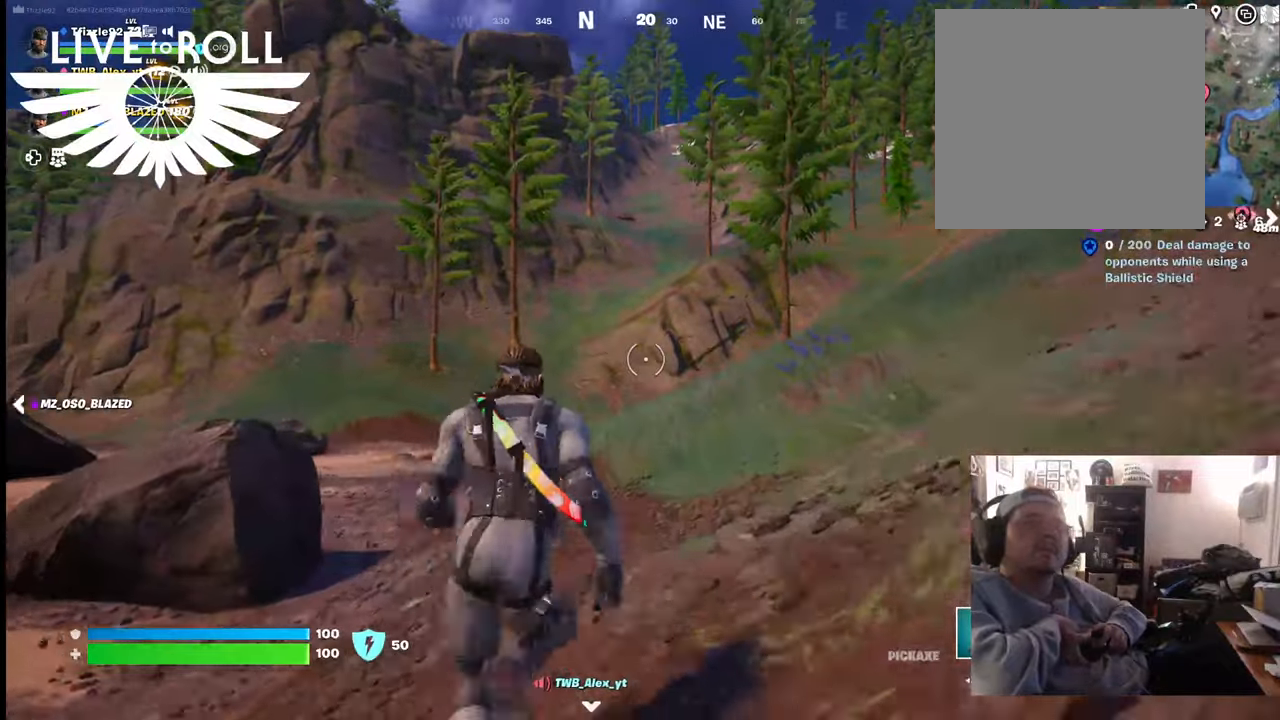
Gameplay with a controller (Xbox layout); each line is a JSON object with the inputs held at the frame after it. "events" lists button and stick changes between this image and that frame as [ms after this image, input, new state], when the widget could be followed in between.
{"buttons": [], "left_stick": "up", "right_stick": "center", "events": []}
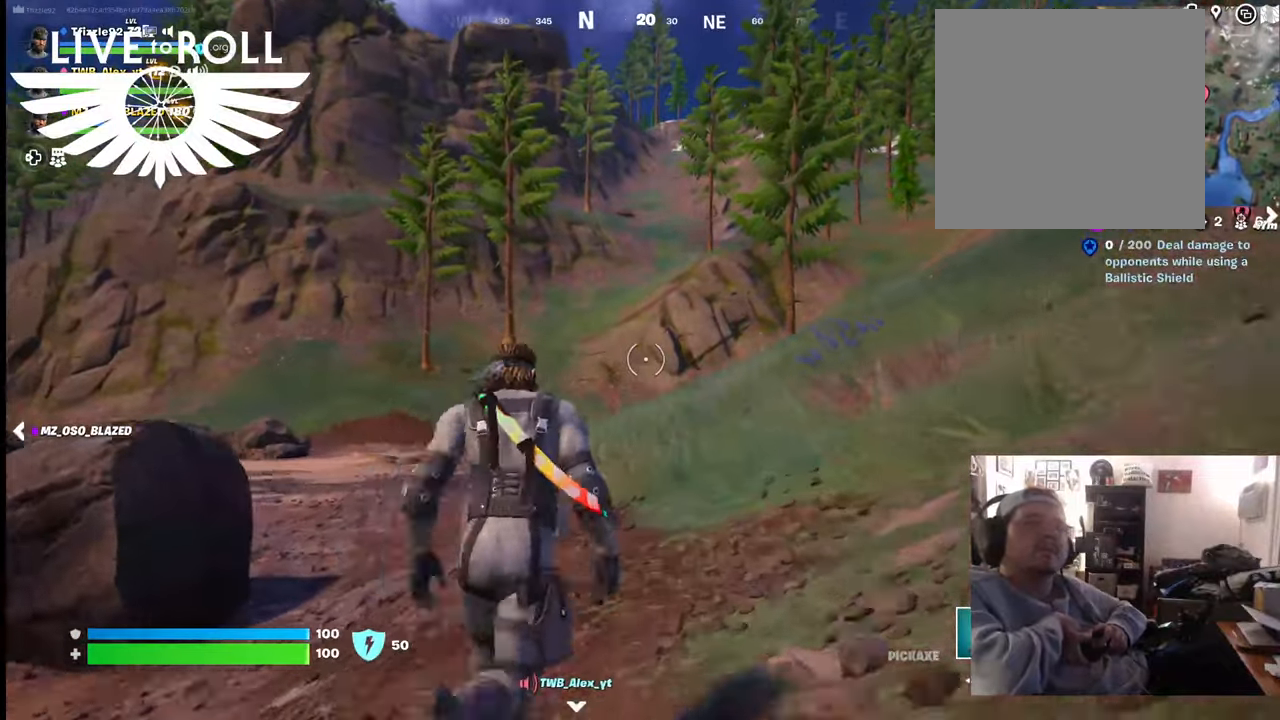
{"buttons": [], "left_stick": "up", "right_stick": "center", "events": []}
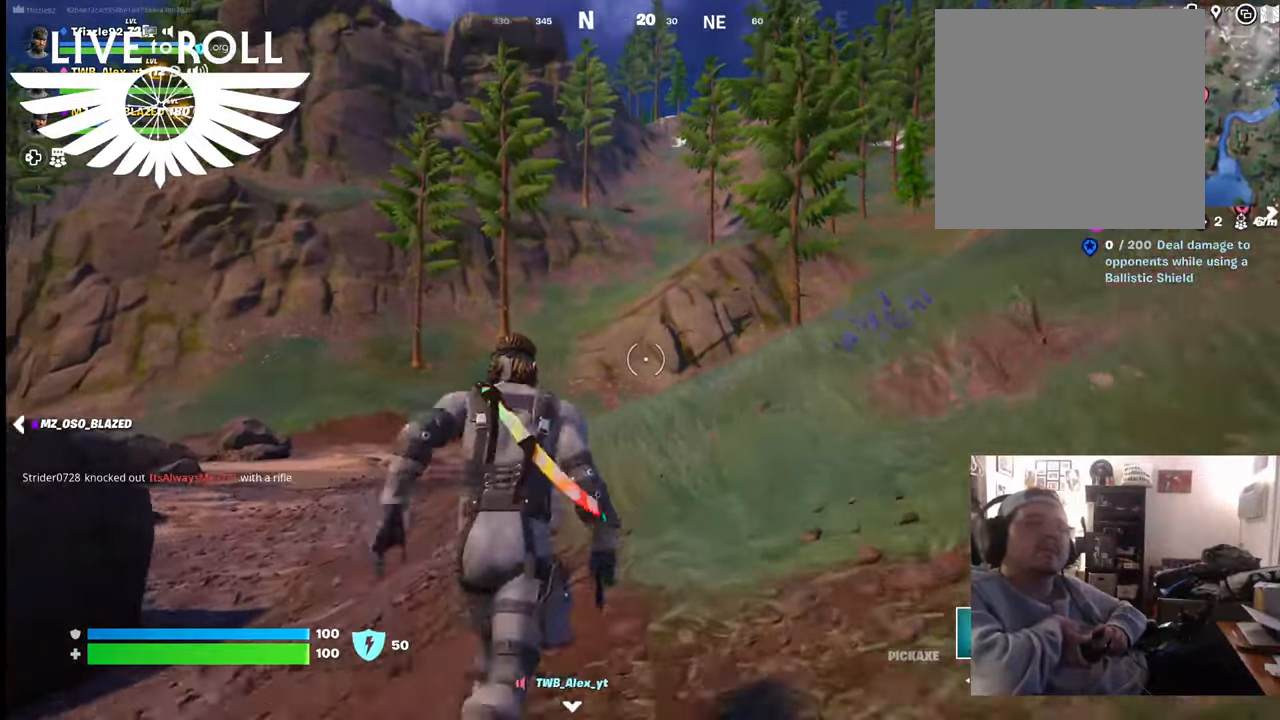
{"buttons": [], "left_stick": "up", "right_stick": "center", "events": []}
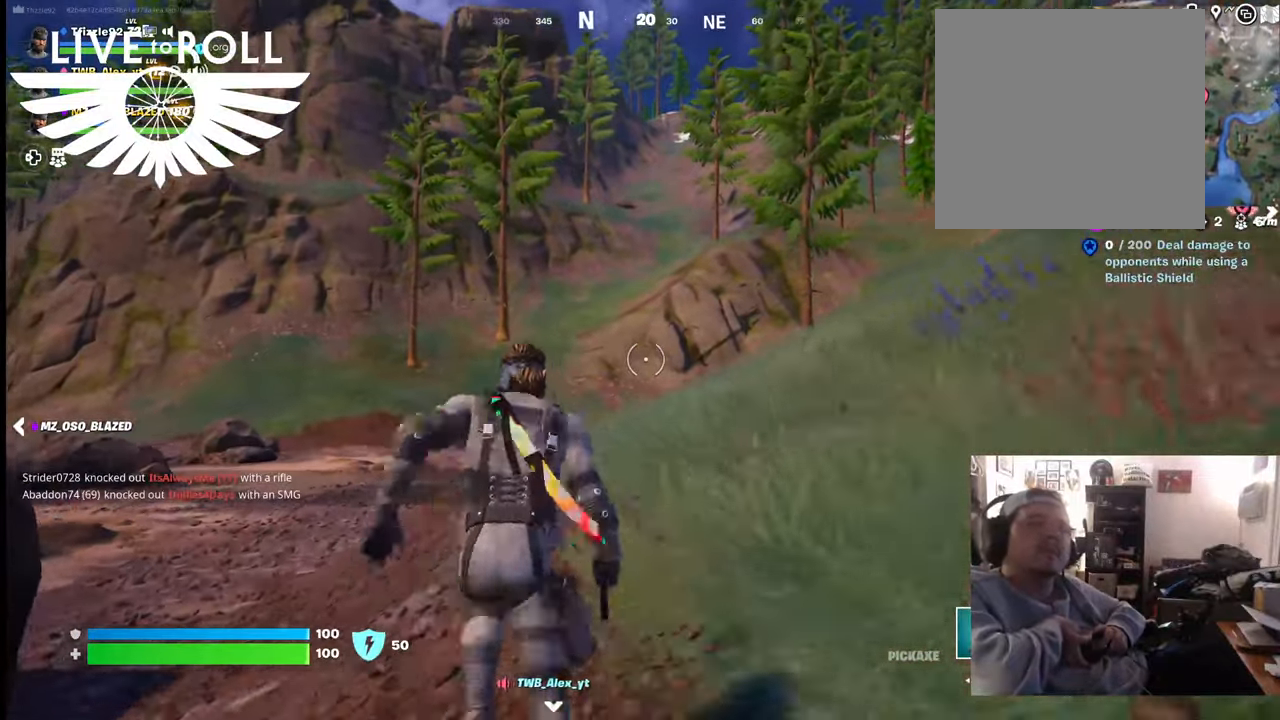
{"buttons": [], "left_stick": "up", "right_stick": "center", "events": []}
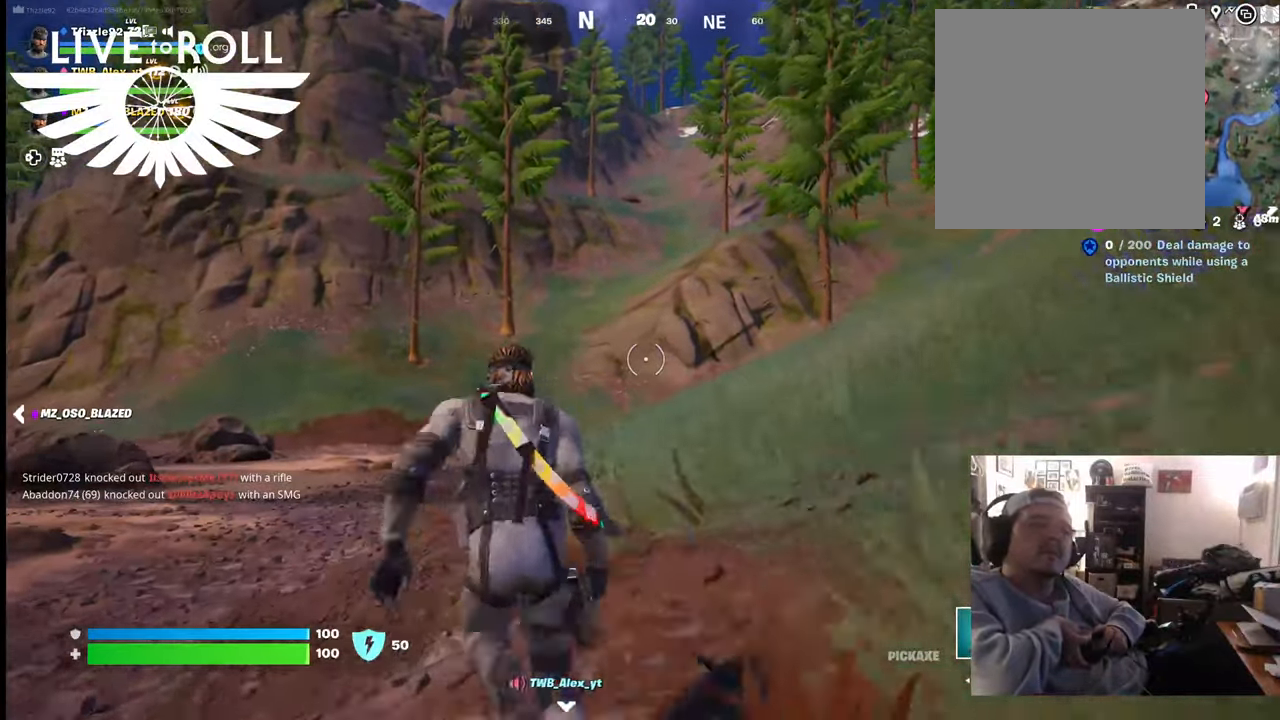
{"buttons": [], "left_stick": "up", "right_stick": "center", "events": []}
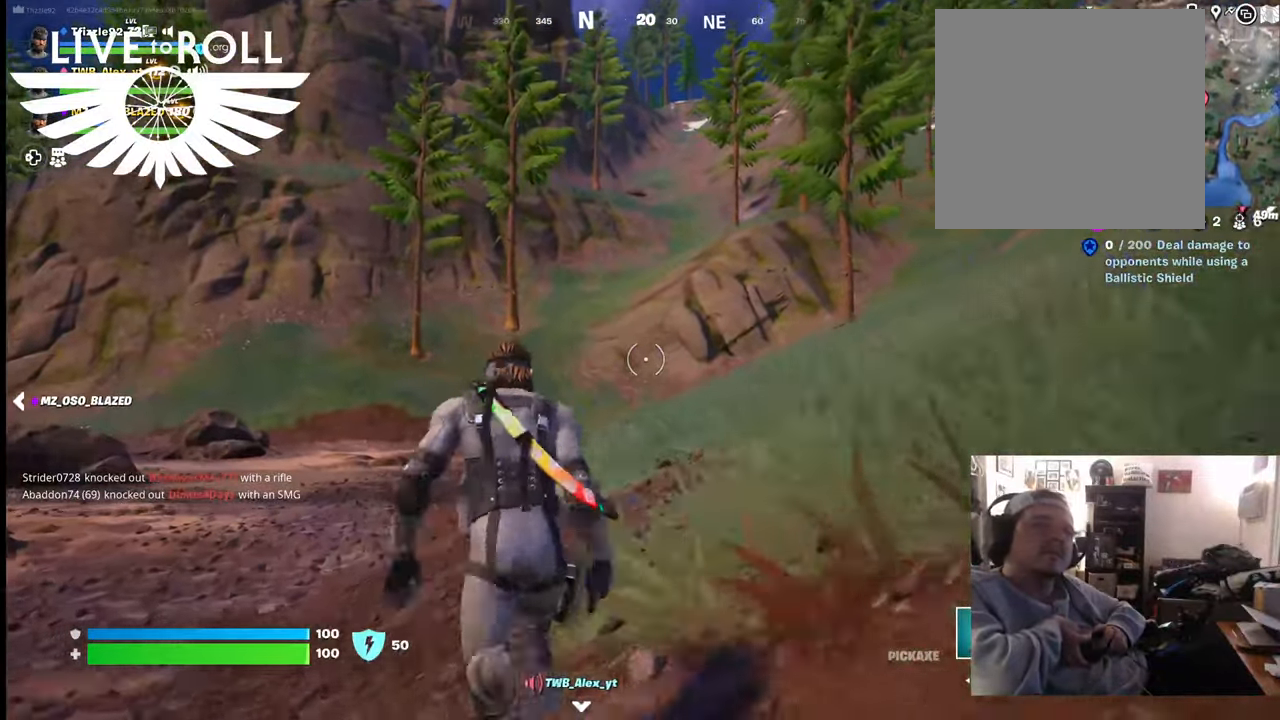
{"buttons": [], "left_stick": "up", "right_stick": "center", "events": []}
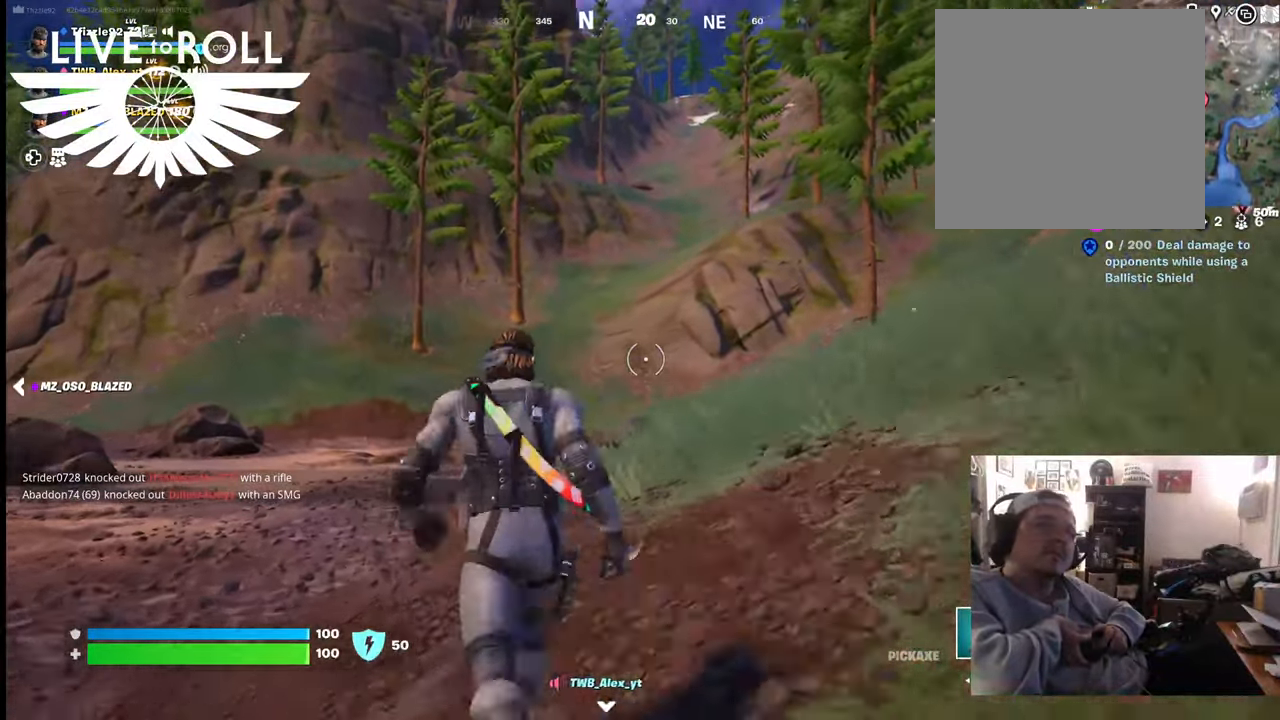
{"buttons": [], "left_stick": "up", "right_stick": "center", "events": []}
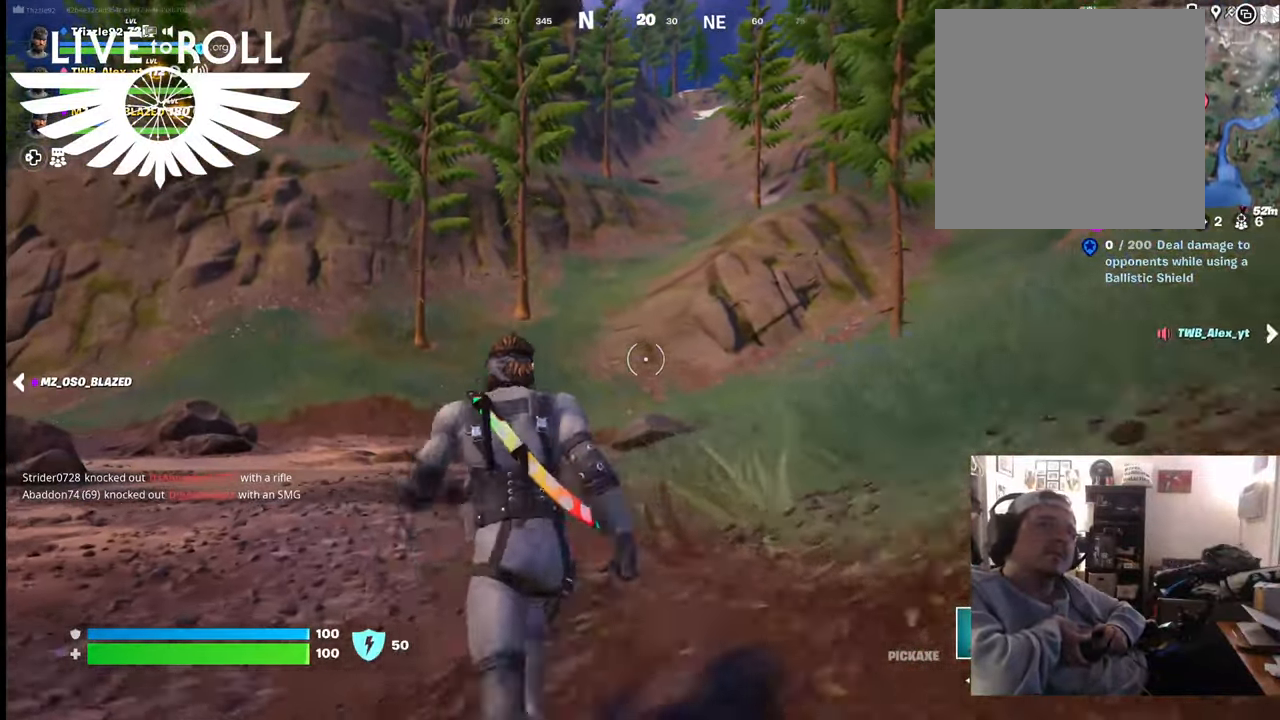
{"buttons": [], "left_stick": "up", "right_stick": "center", "events": []}
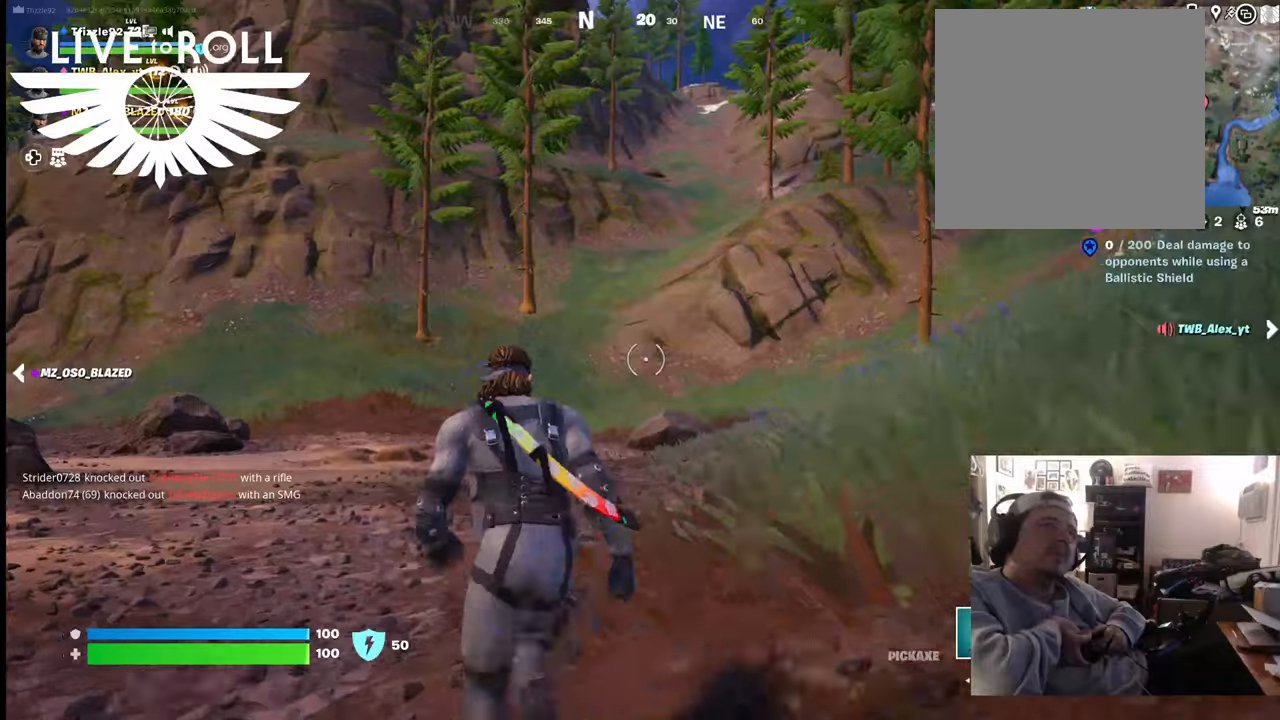
{"buttons": [], "left_stick": "up", "right_stick": "center", "events": []}
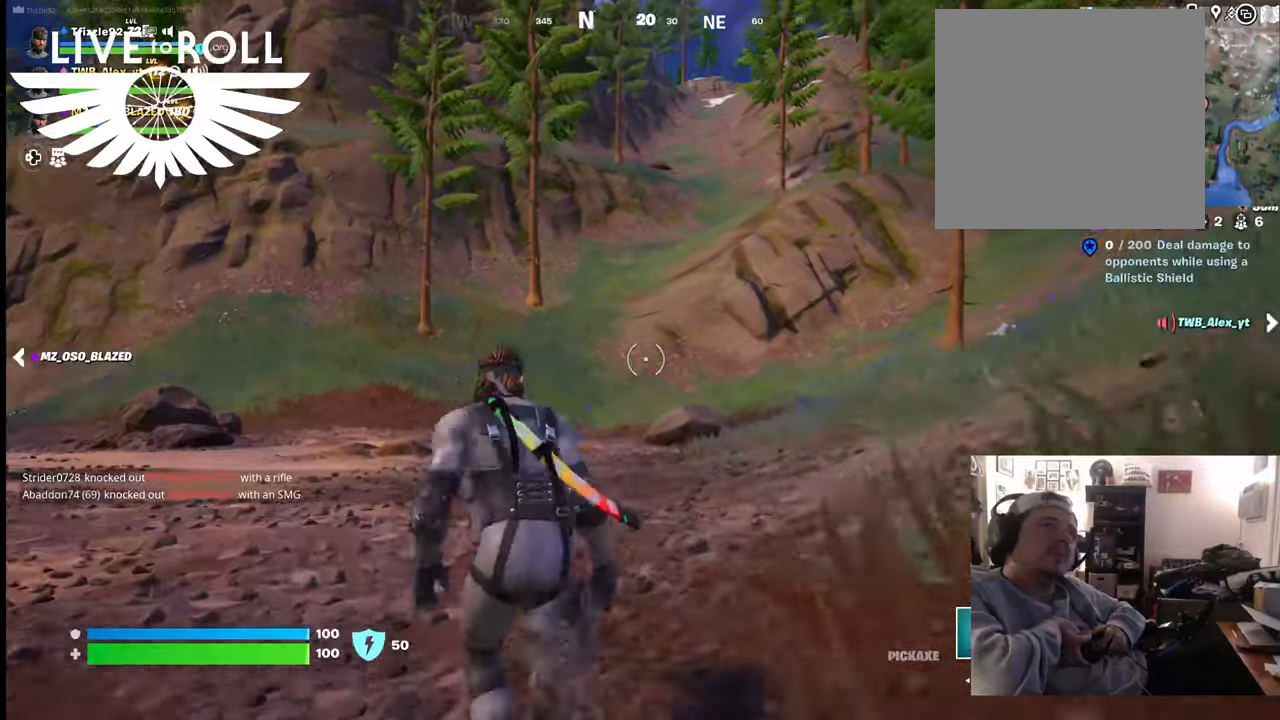
{"buttons": [], "left_stick": "up", "right_stick": "center", "events": []}
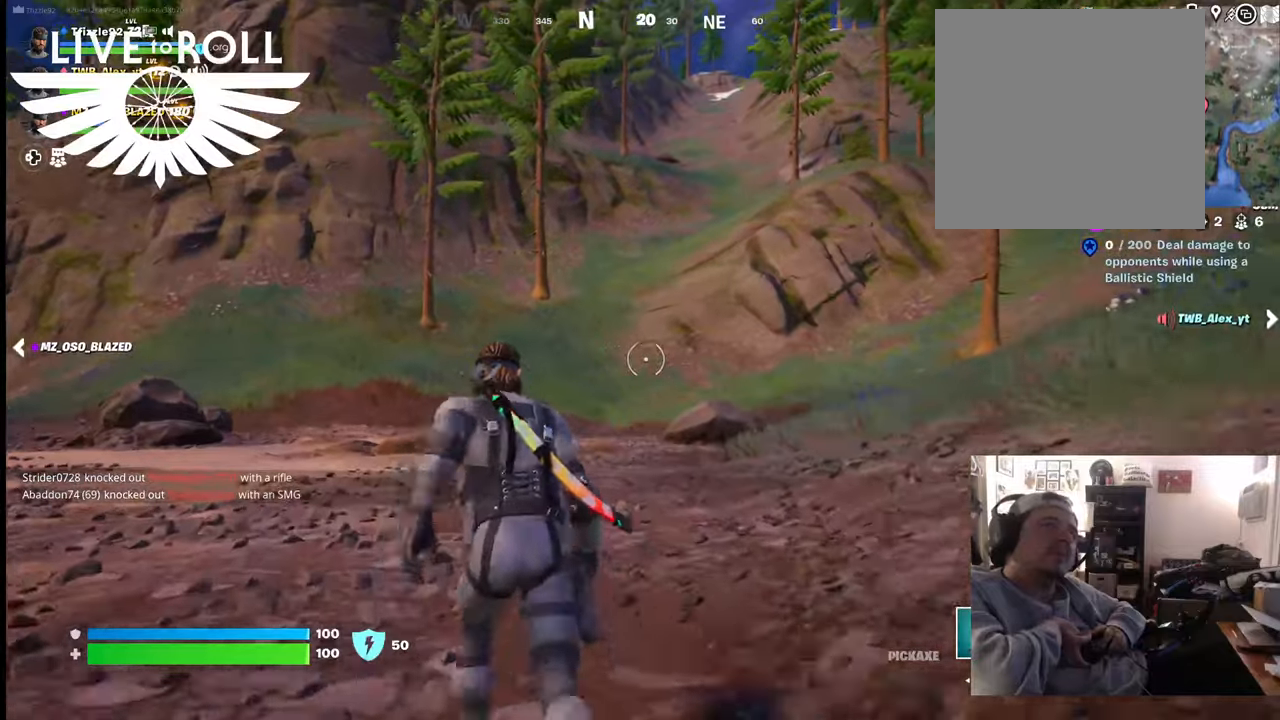
{"buttons": [], "left_stick": "up", "right_stick": "center", "events": []}
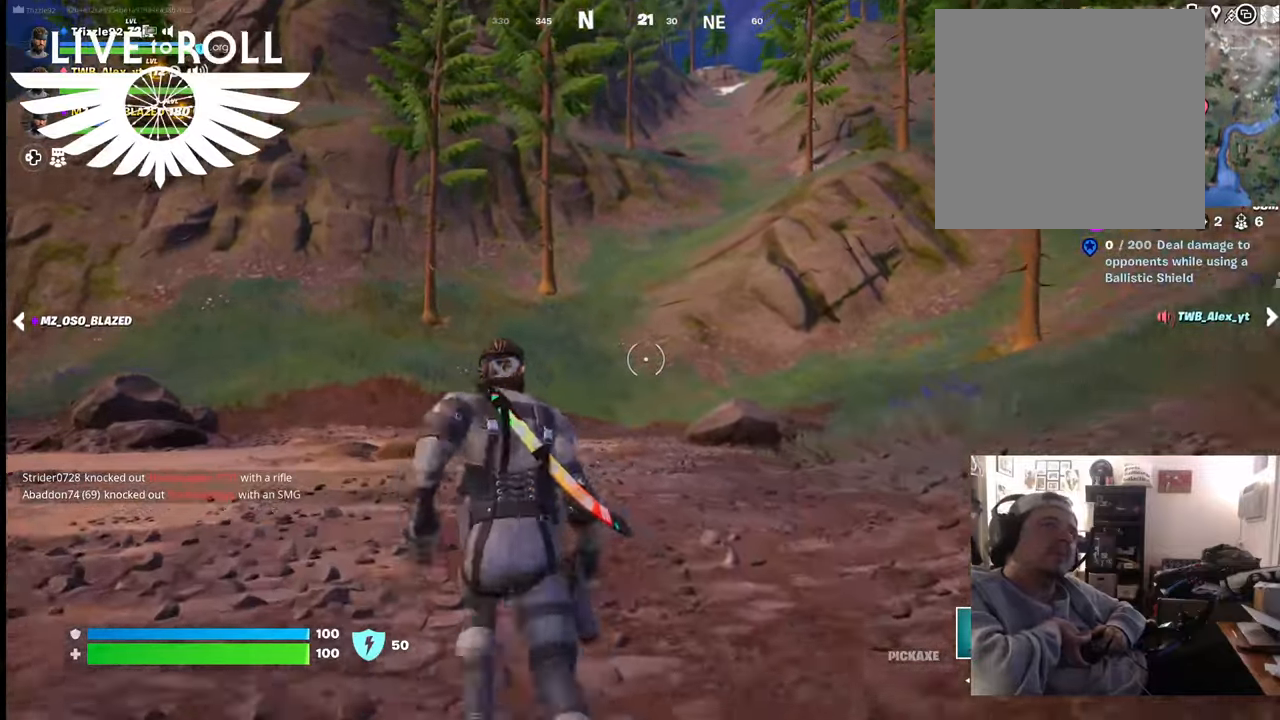
{"buttons": [], "left_stick": "up", "right_stick": "center", "events": []}
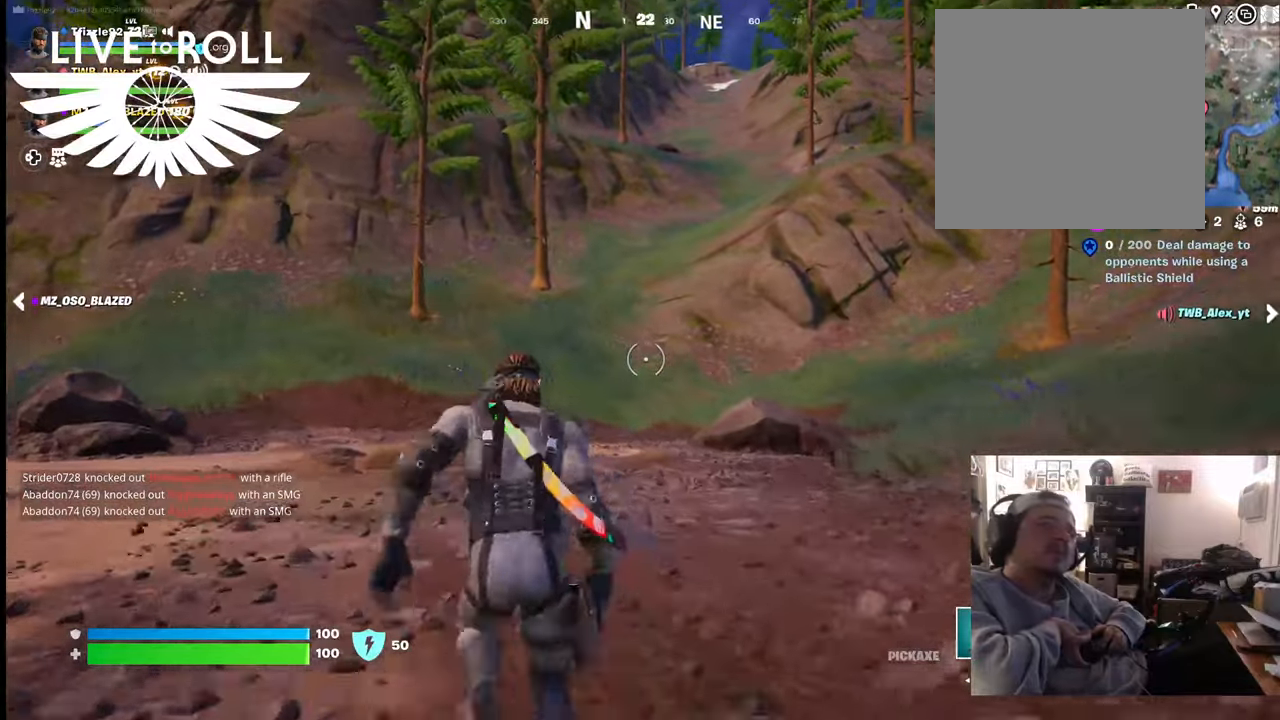
{"buttons": [], "left_stick": "up", "right_stick": "center", "events": []}
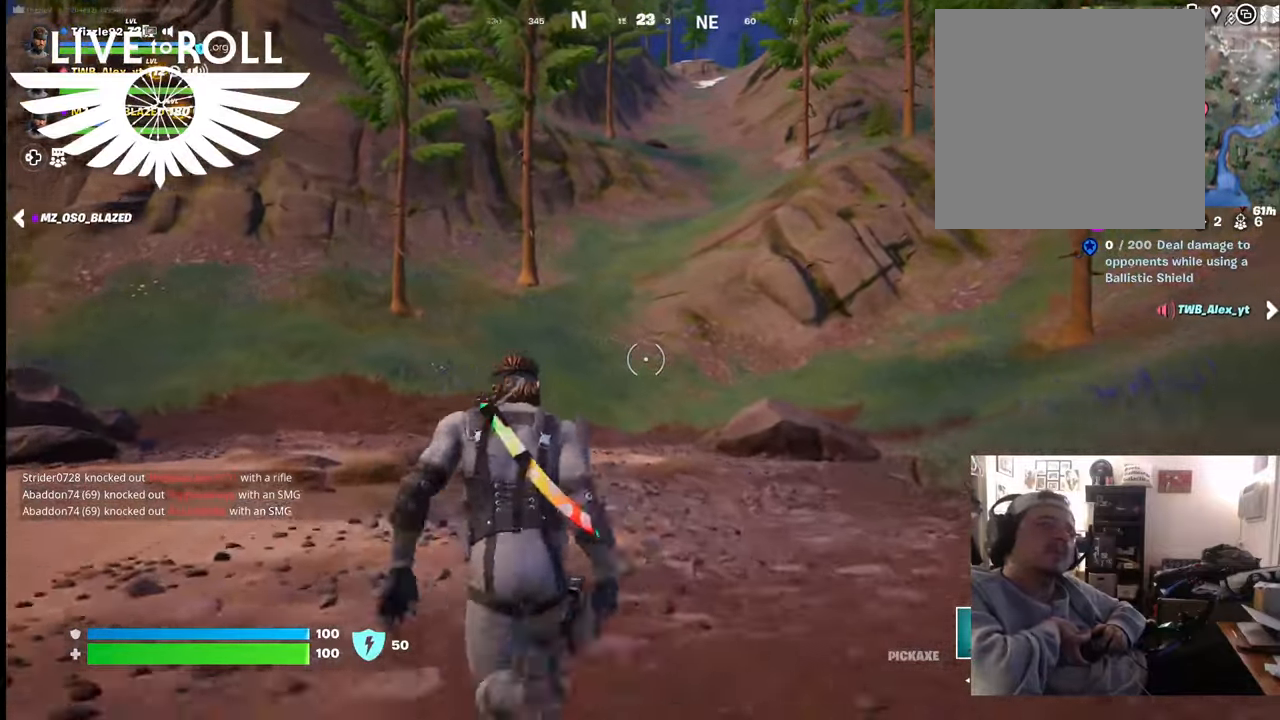
{"buttons": [], "left_stick": "up", "right_stick": "center", "events": []}
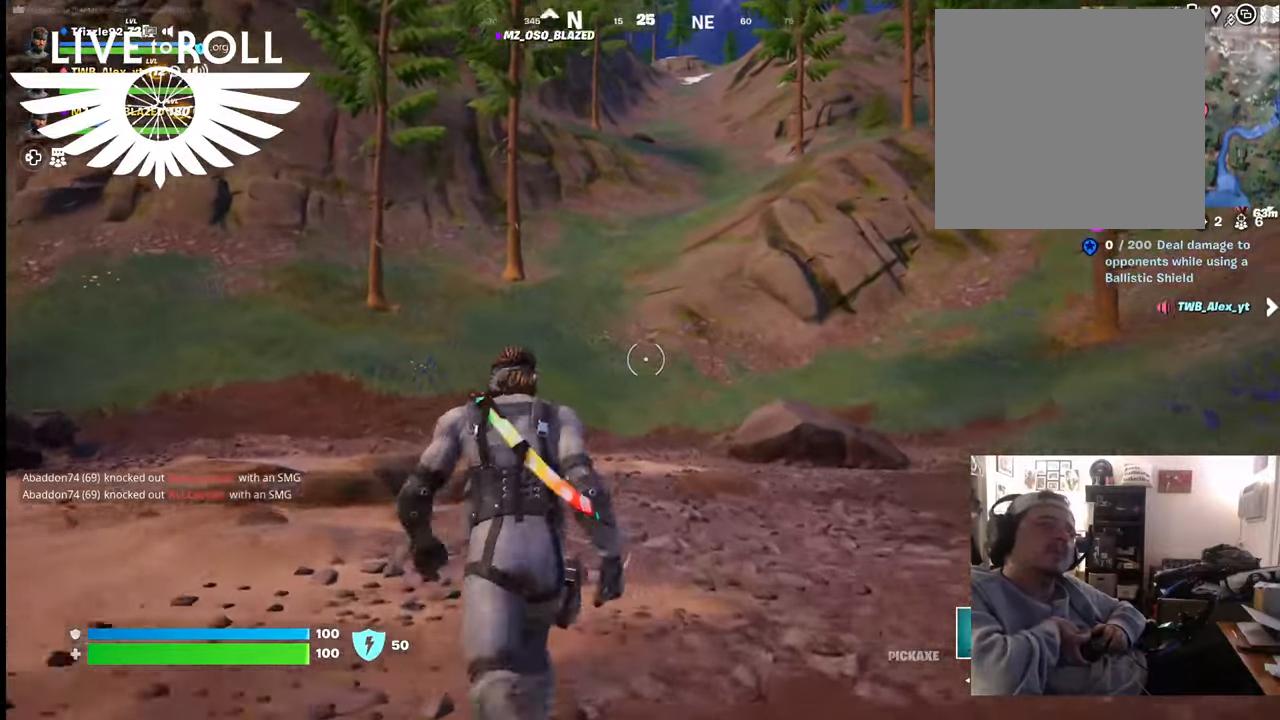
{"buttons": [], "left_stick": "up", "right_stick": "center", "events": []}
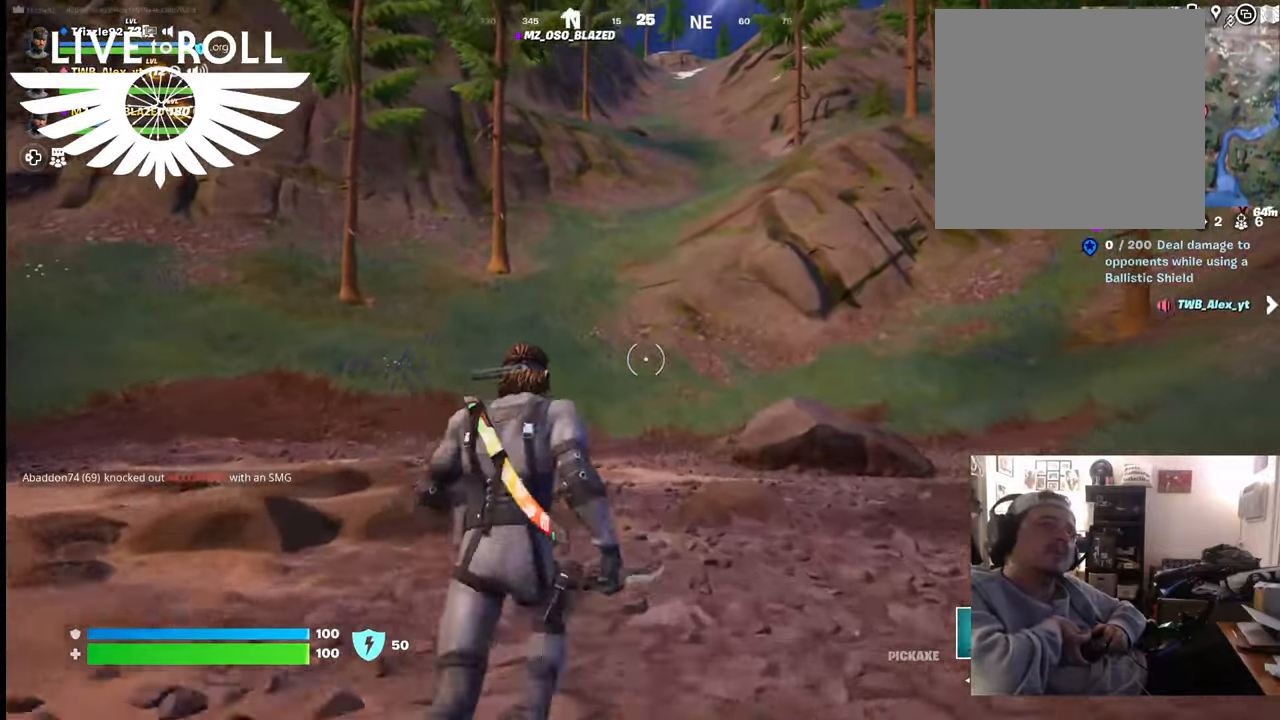
{"buttons": [], "left_stick": "up", "right_stick": "center", "events": []}
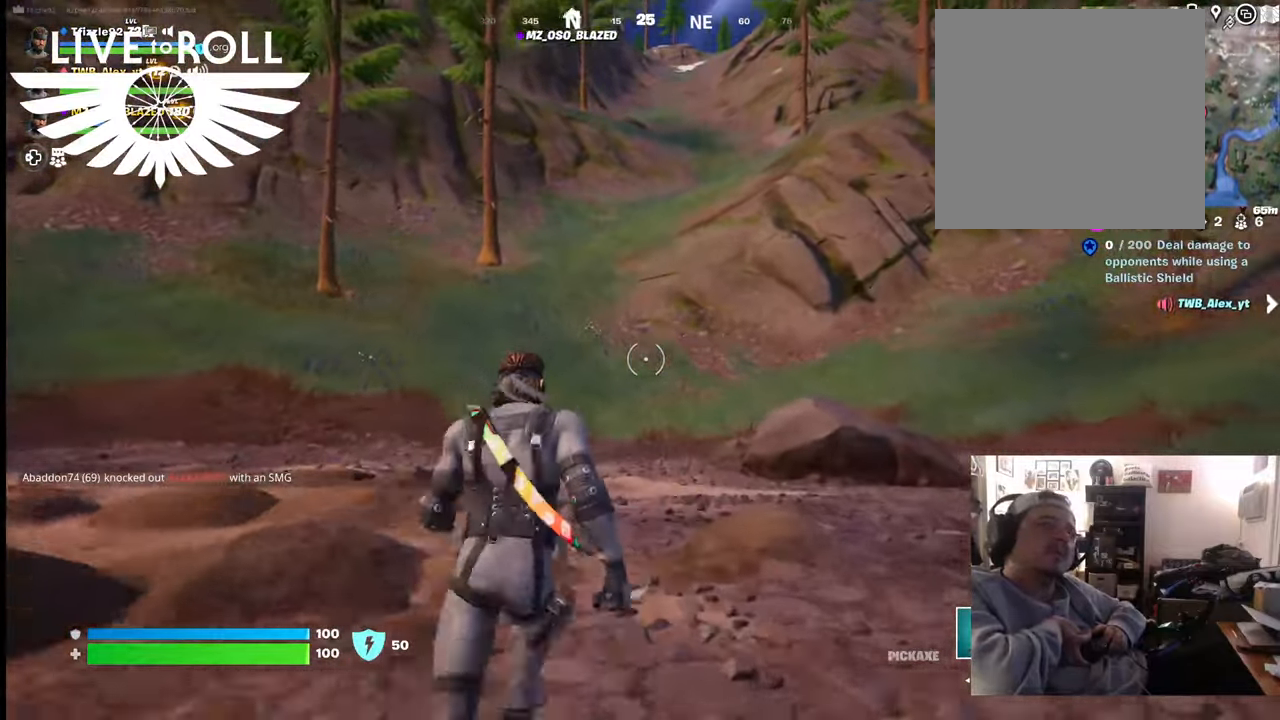
{"buttons": [], "left_stick": "up", "right_stick": "center", "events": []}
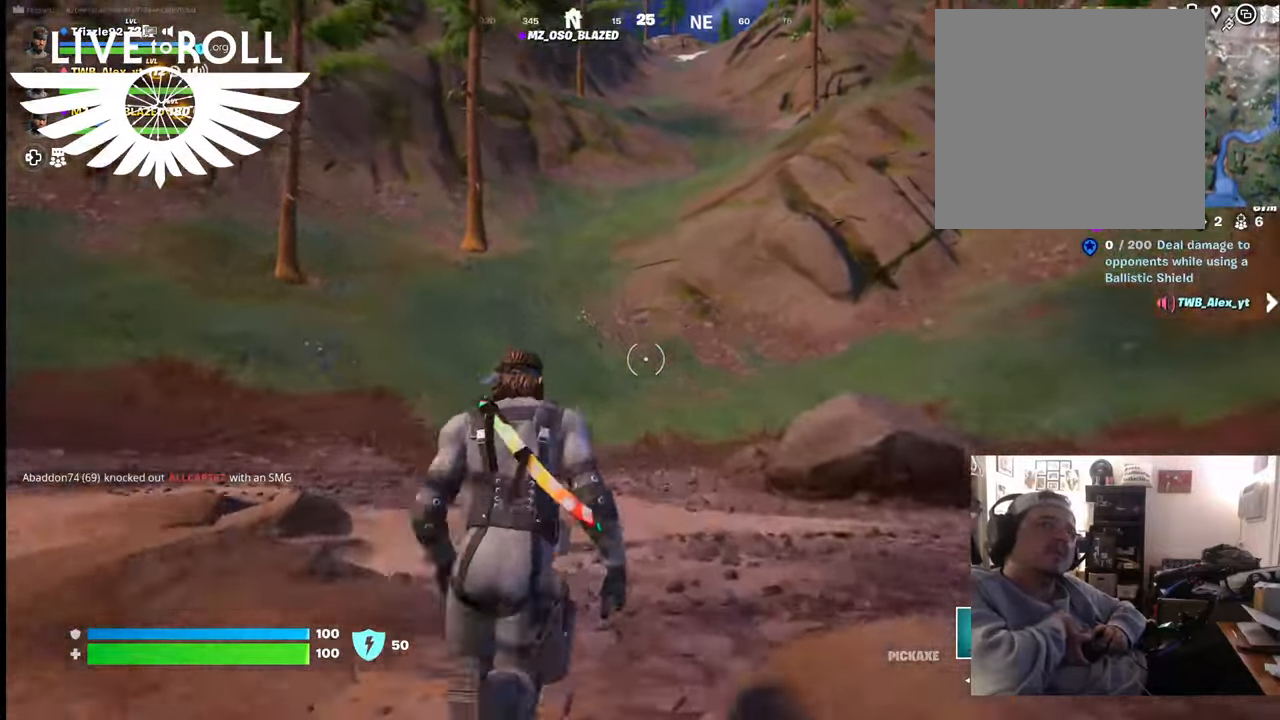
{"buttons": [], "left_stick": "up", "right_stick": "up-left", "events": [[34, "right_stick", "up-left"]]}
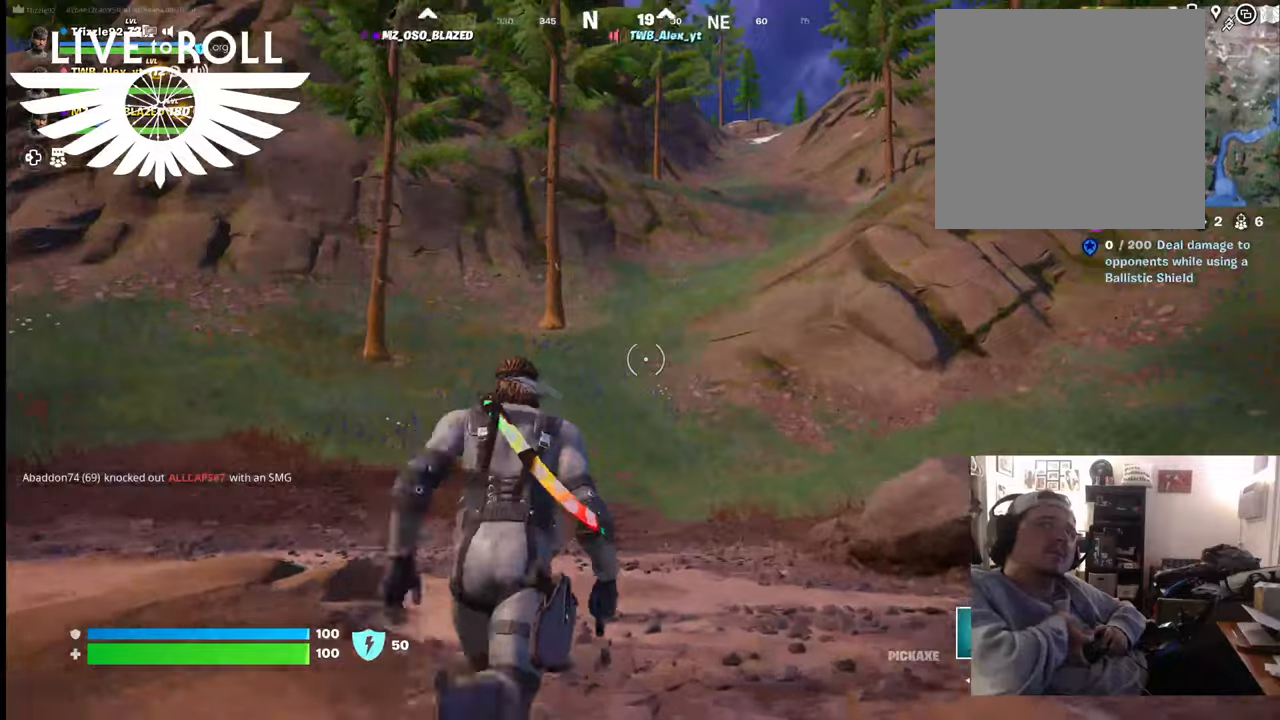
{"buttons": [], "left_stick": "up", "right_stick": "up-left", "events": []}
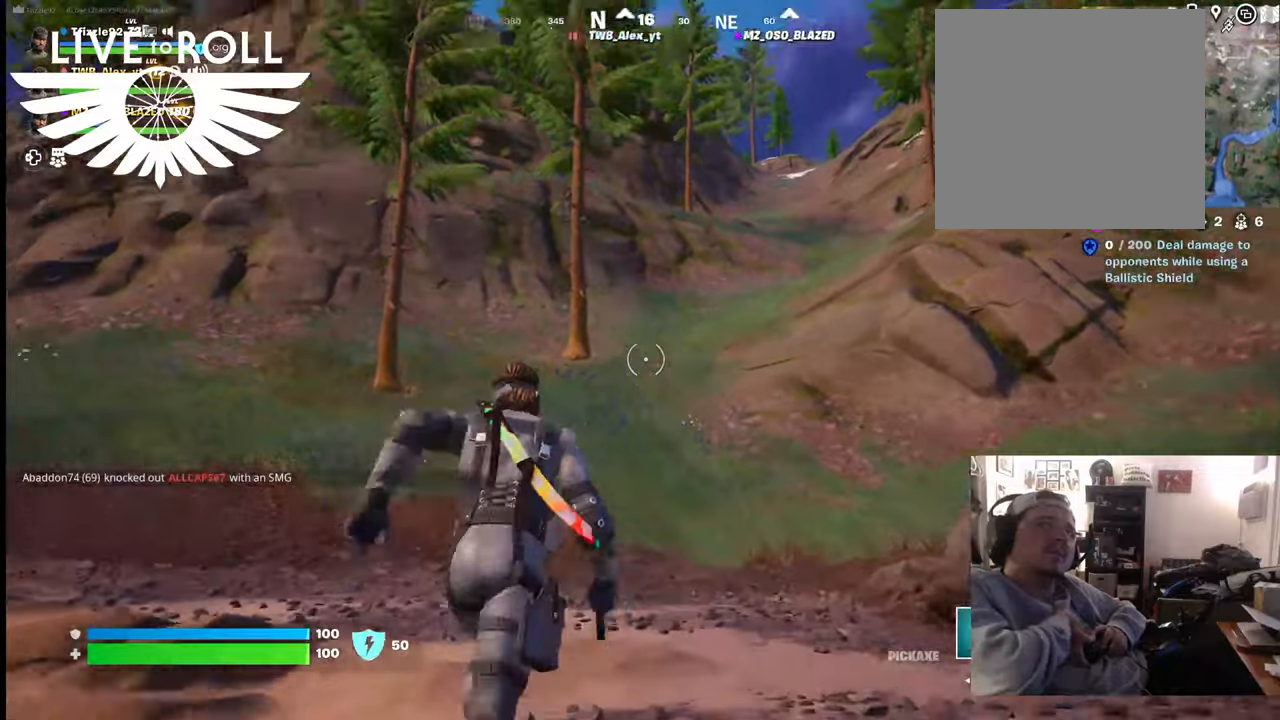
{"buttons": [], "left_stick": "up", "right_stick": "up-left", "events": []}
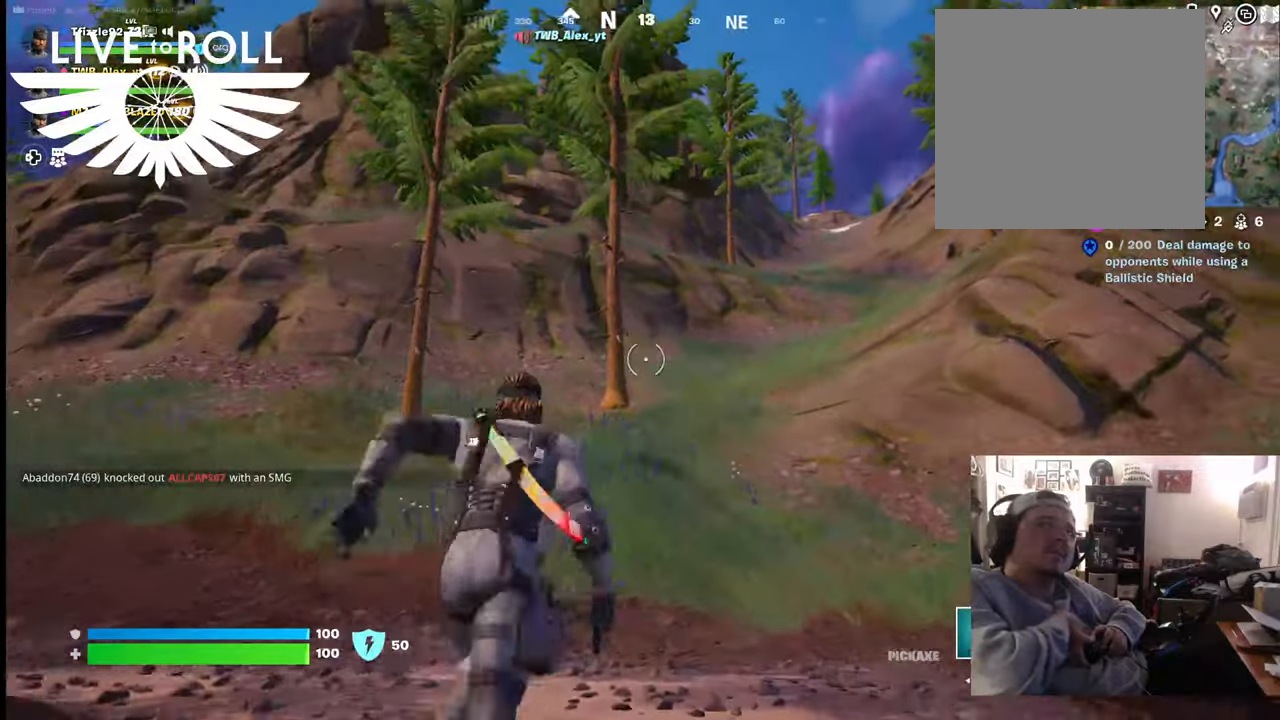
{"buttons": [], "left_stick": "up", "right_stick": "up", "events": [[500, "right_stick", "up"]]}
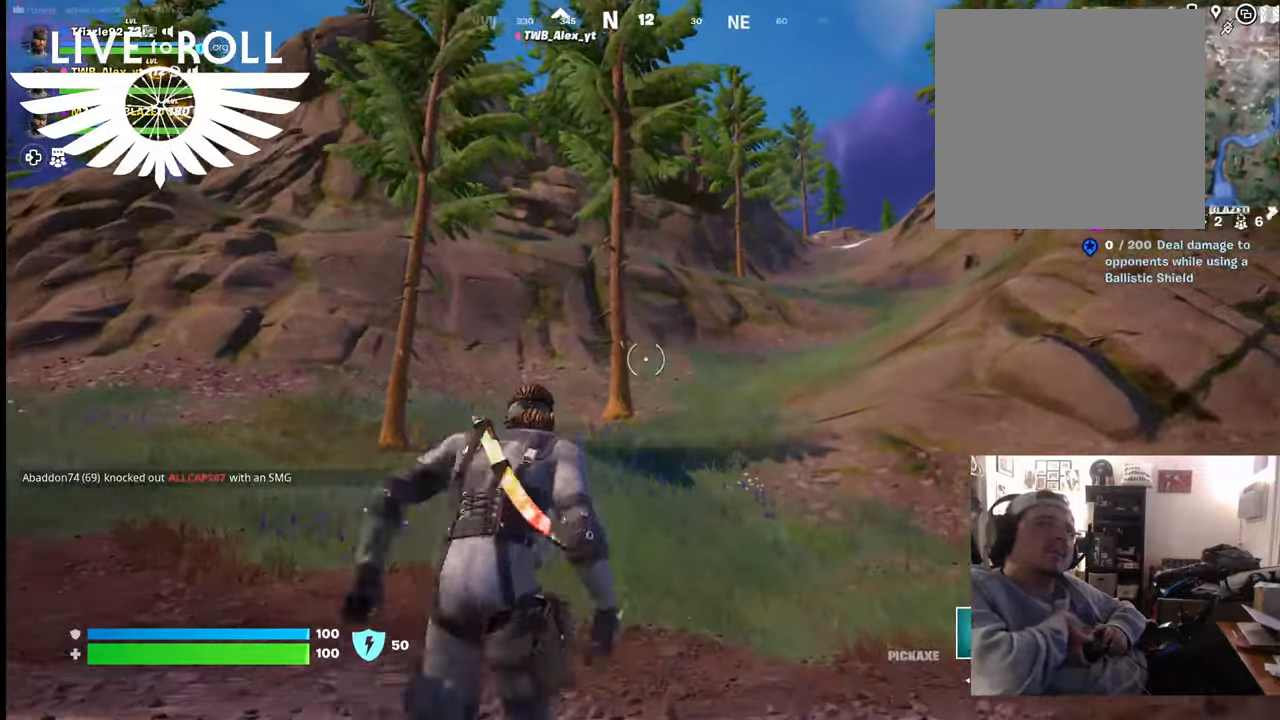
{"buttons": [], "left_stick": "up", "right_stick": "right", "events": [[100, "right_stick", "center"], [400, "right_stick", "right"]]}
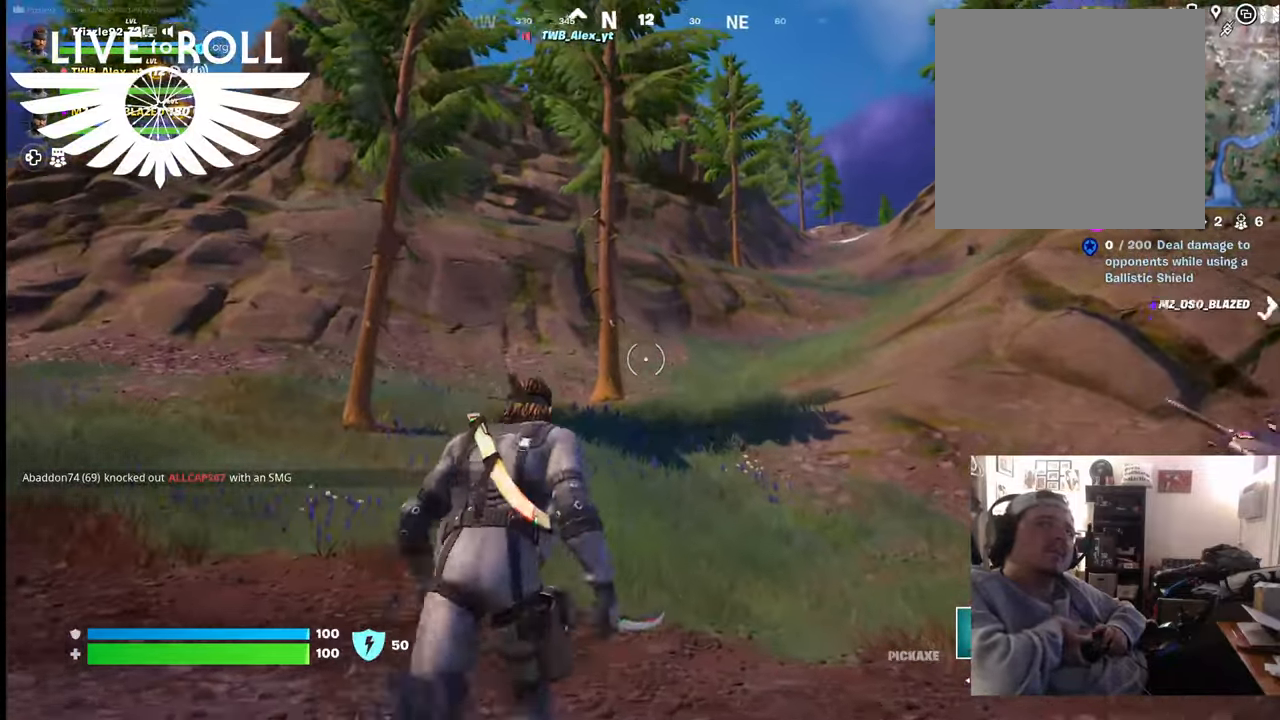
{"buttons": [], "left_stick": "up", "right_stick": "right", "events": []}
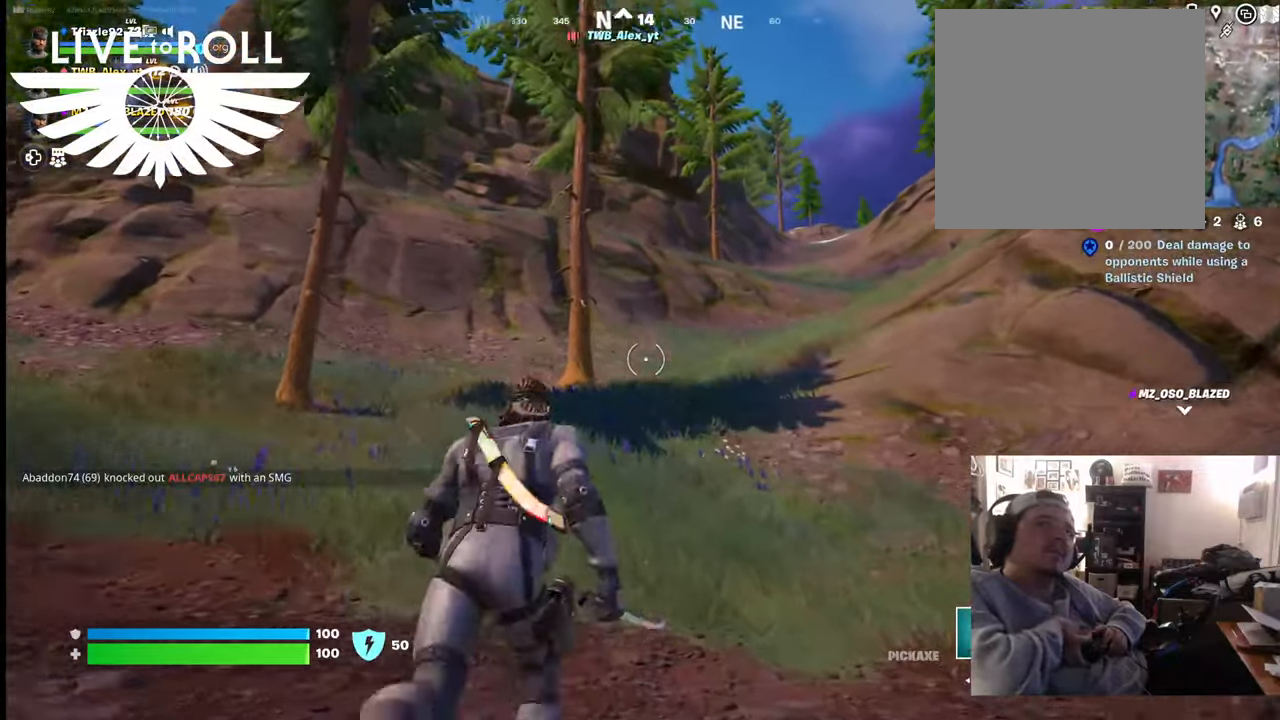
{"buttons": [], "left_stick": "up", "right_stick": "right", "events": []}
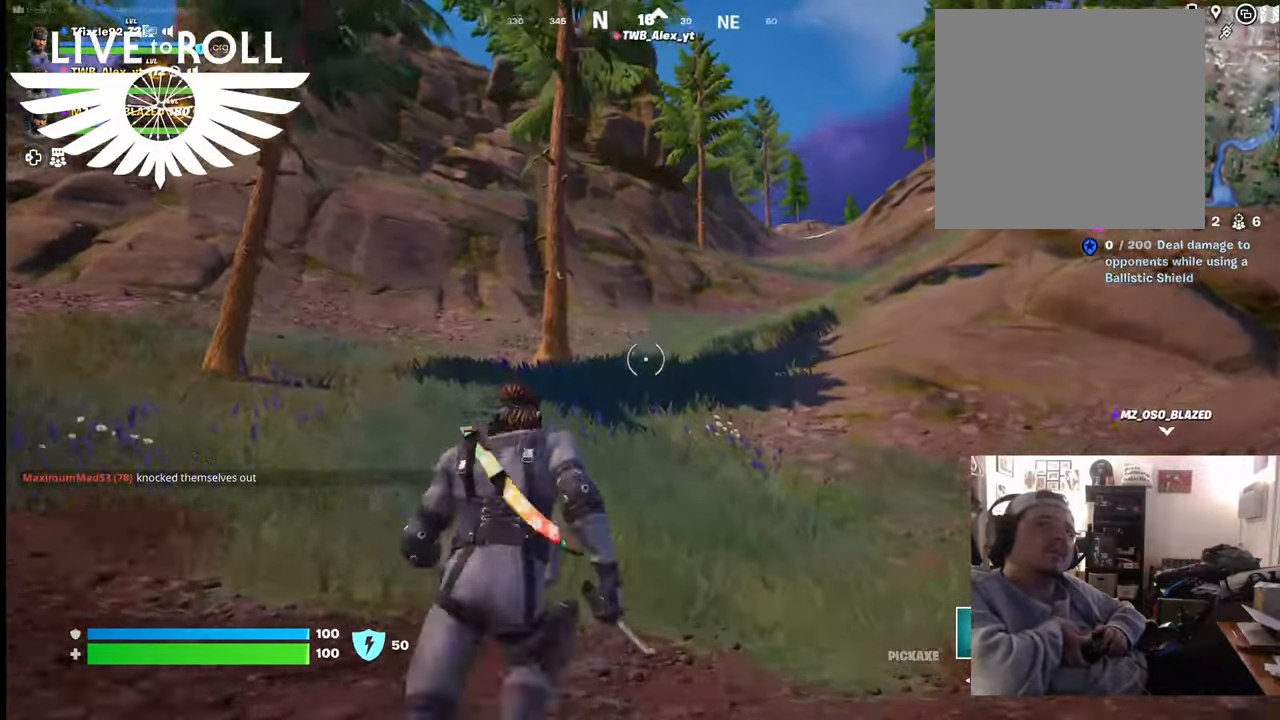
{"buttons": [], "left_stick": "up", "right_stick": "right", "events": []}
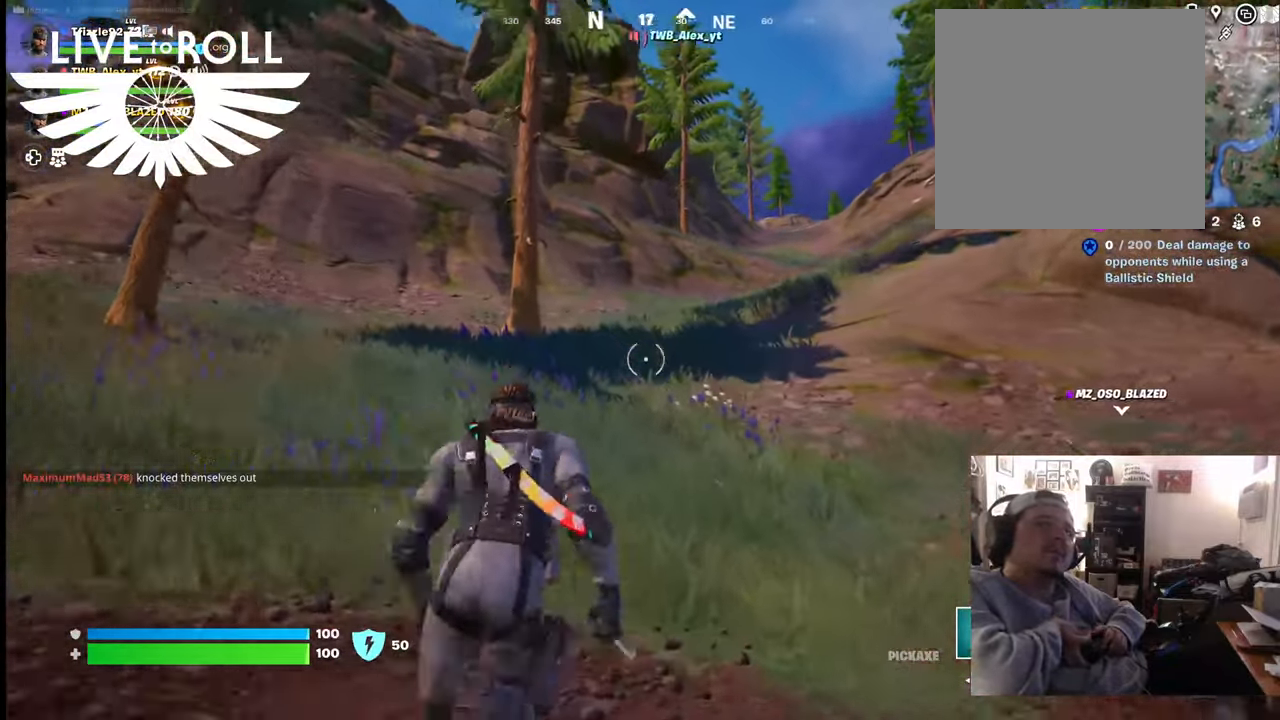
{"buttons": [], "left_stick": "up", "right_stick": "right", "events": []}
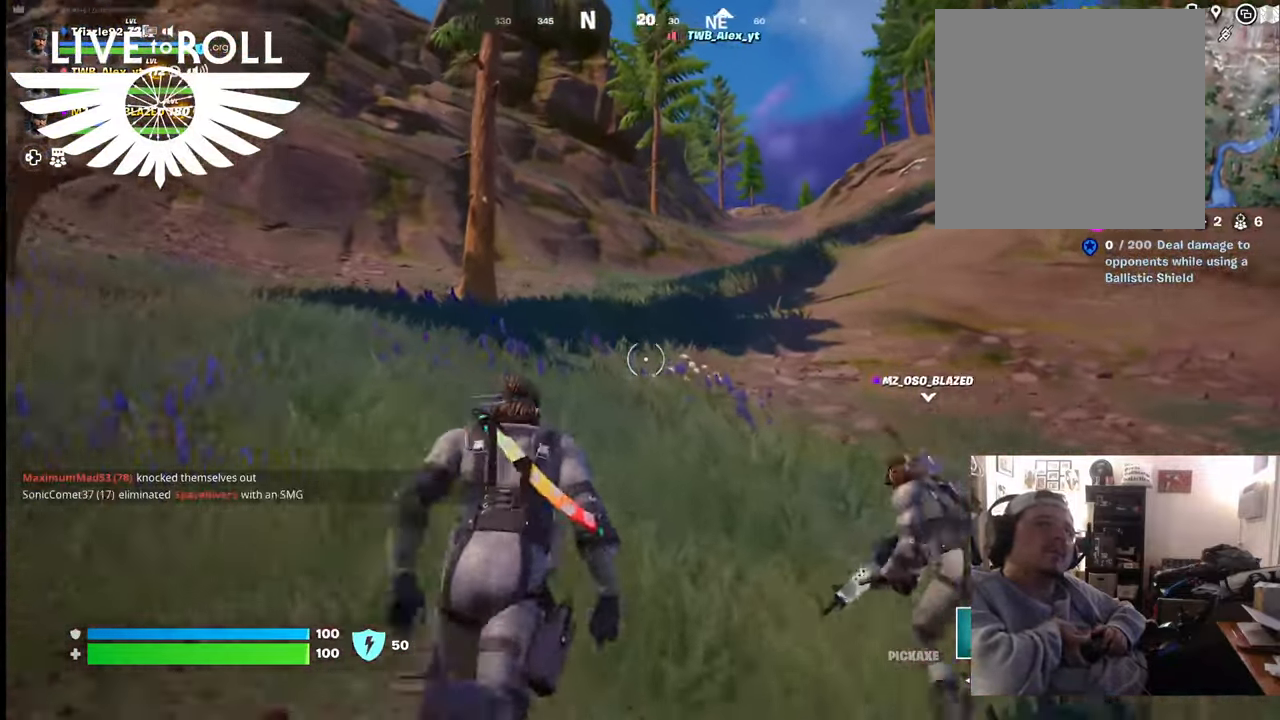
{"buttons": [], "left_stick": "up", "right_stick": "right", "events": []}
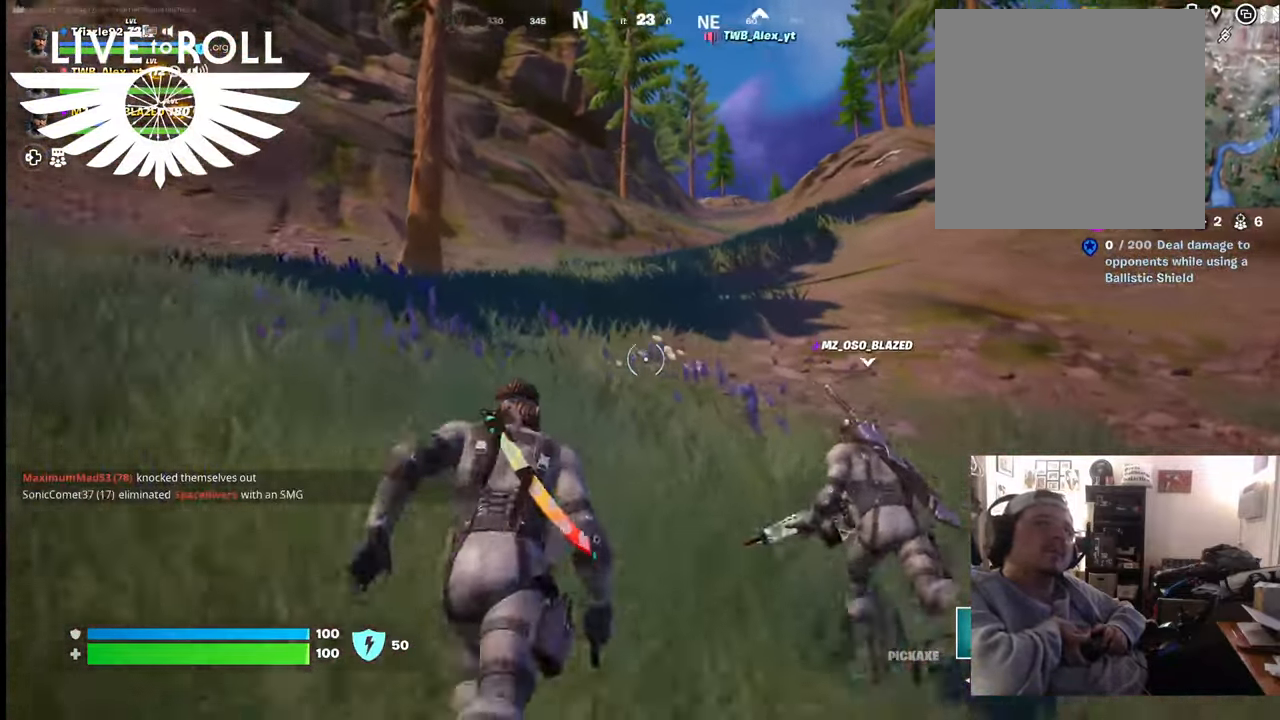
{"buttons": [], "left_stick": "up", "right_stick": "right", "events": []}
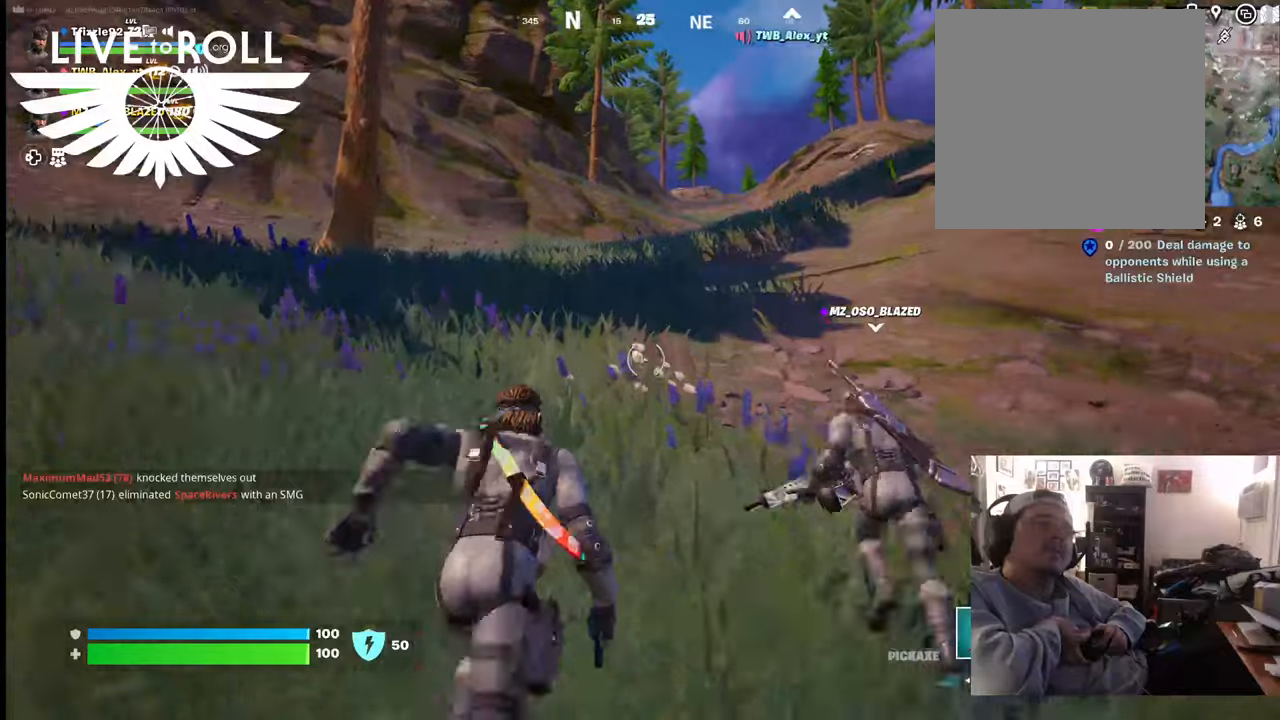
{"buttons": [], "left_stick": "up", "right_stick": "right", "events": []}
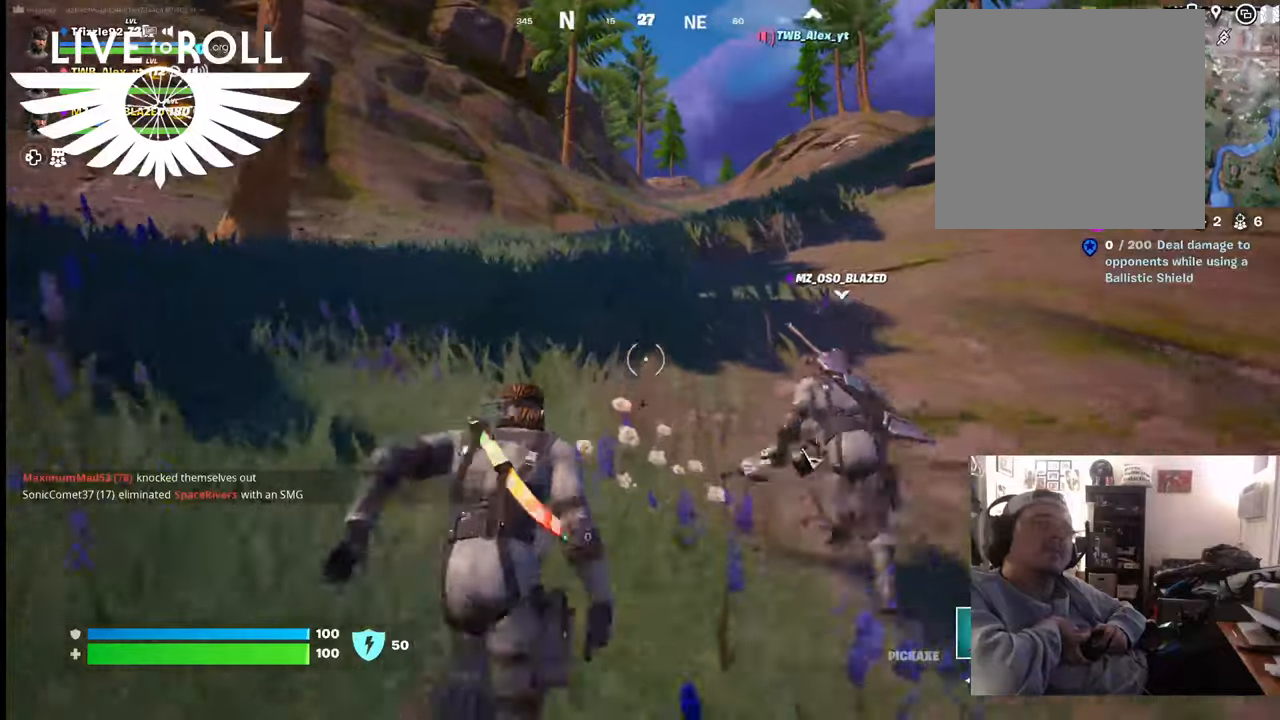
{"buttons": [], "left_stick": "up", "right_stick": "right", "events": []}